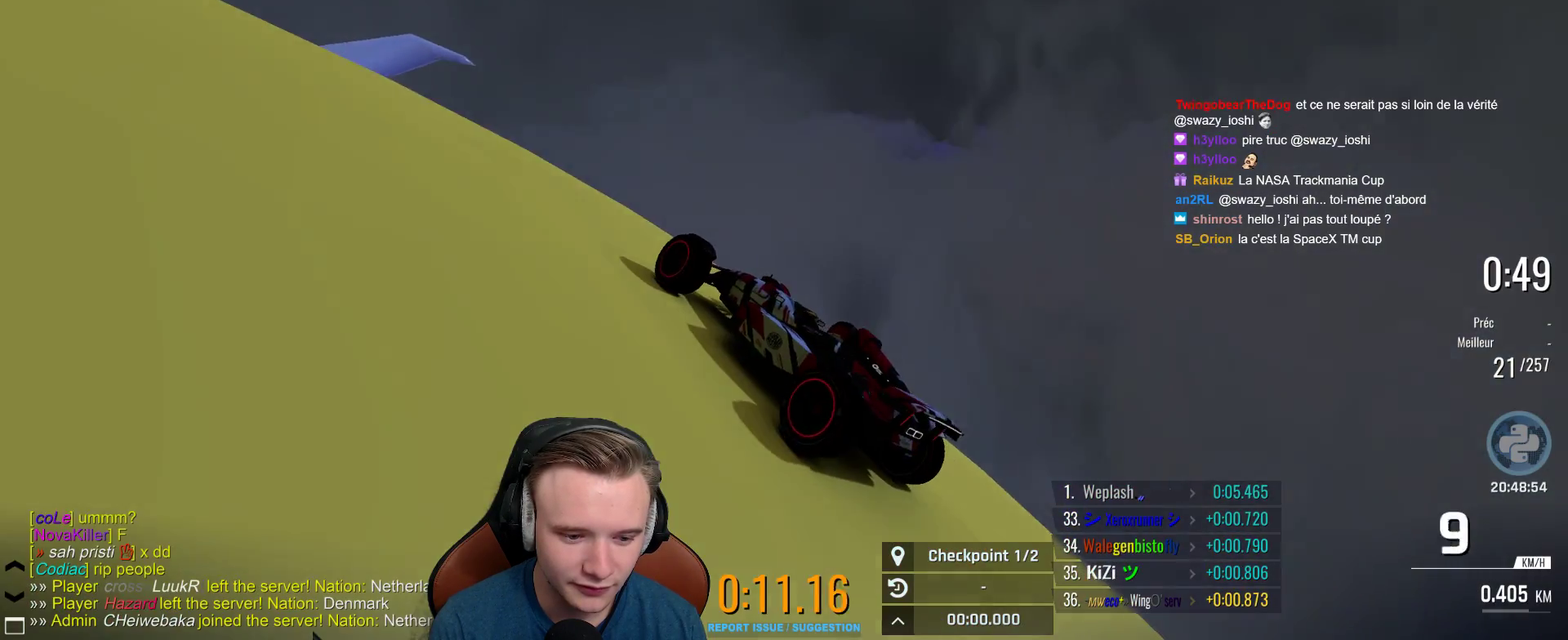
Gameplay with a controller (Xbox layout); each line is a JSON object with the inputs held at the frame after it. "events" lists button and stick changes between this image and that frame as [ms after this image, input, new state], when the widget could be followed in between. This document gives stick clicks only as held states, not as events.
{"buttons": ["A"], "left_stick": "center", "right_stick": "center", "events": [[133, "left_stick", "up-left"], [267, "left_stick", "center"]]}
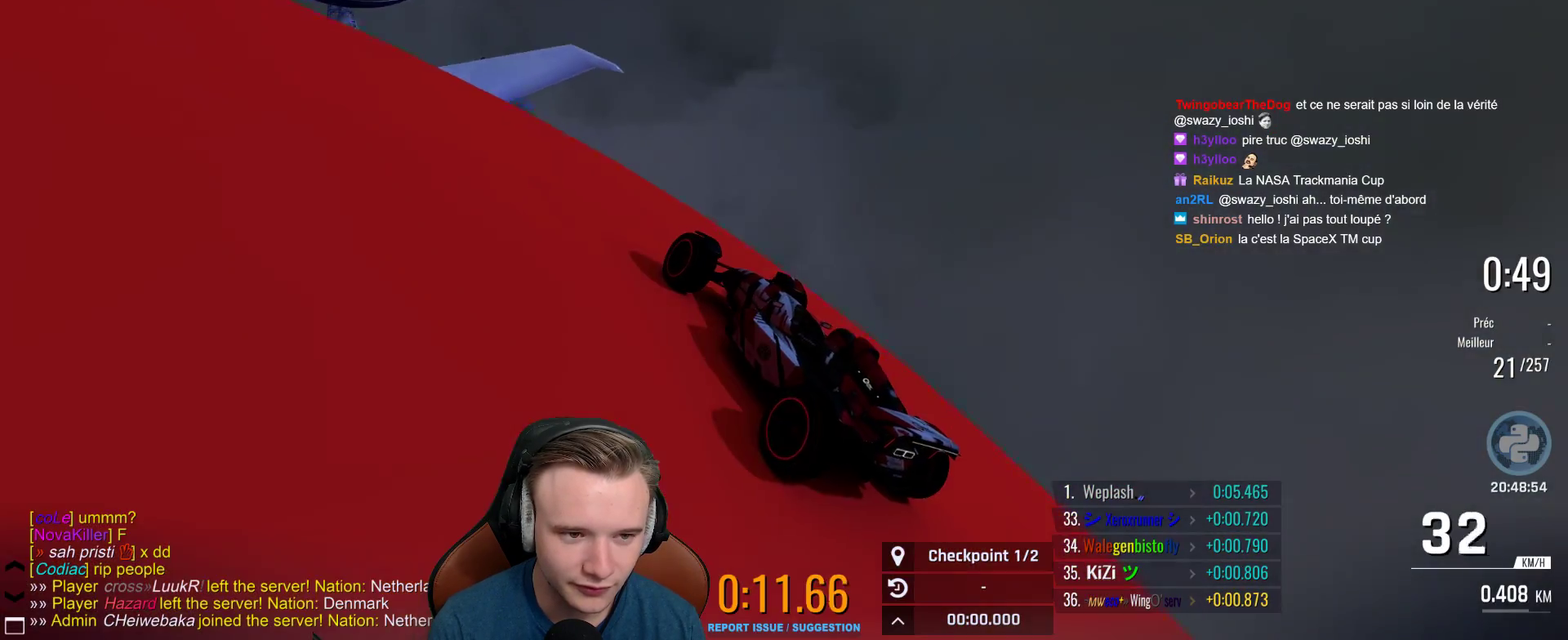
{"buttons": ["A"], "left_stick": "up-left", "right_stick": "center", "events": [[17, "left_stick", "up-left"], [233, "left_stick", "center"], [483, "left_stick", "up-left"]]}
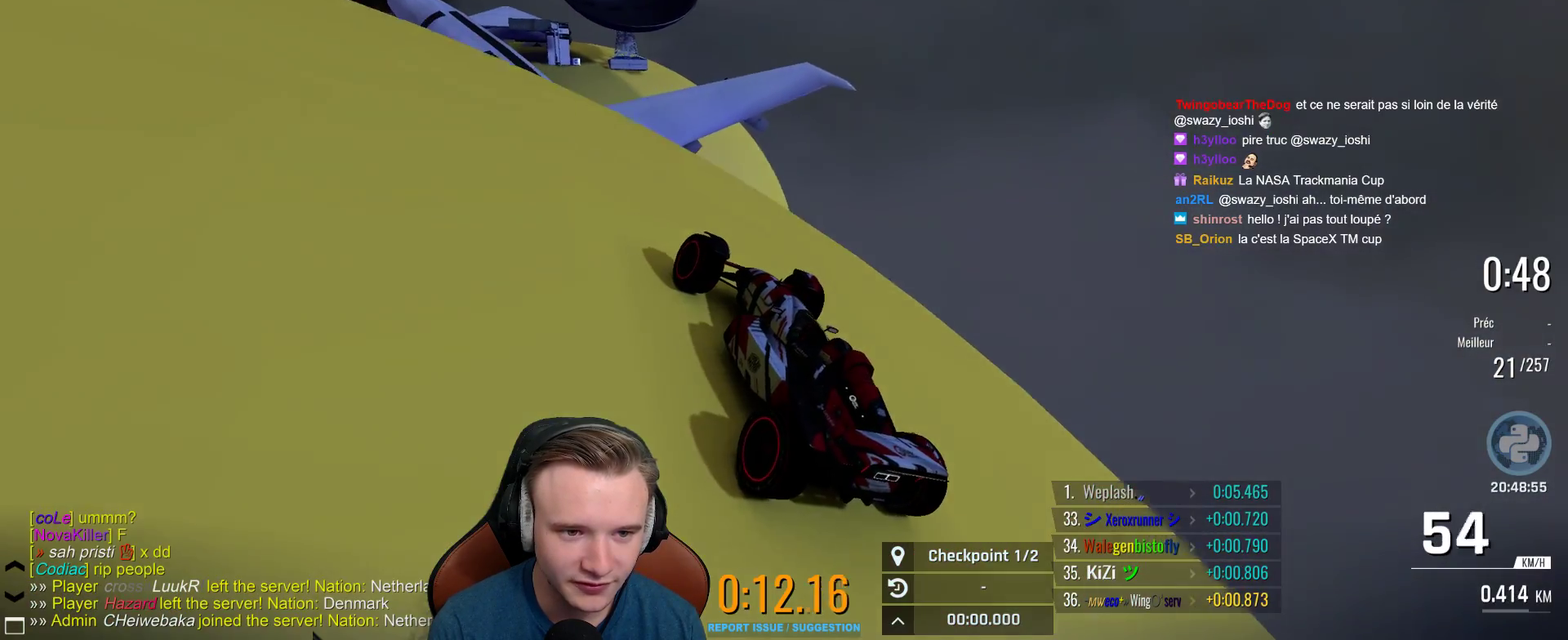
{"buttons": ["A"], "left_stick": "center", "right_stick": "center", "events": [[117, "left_stick", "center"]]}
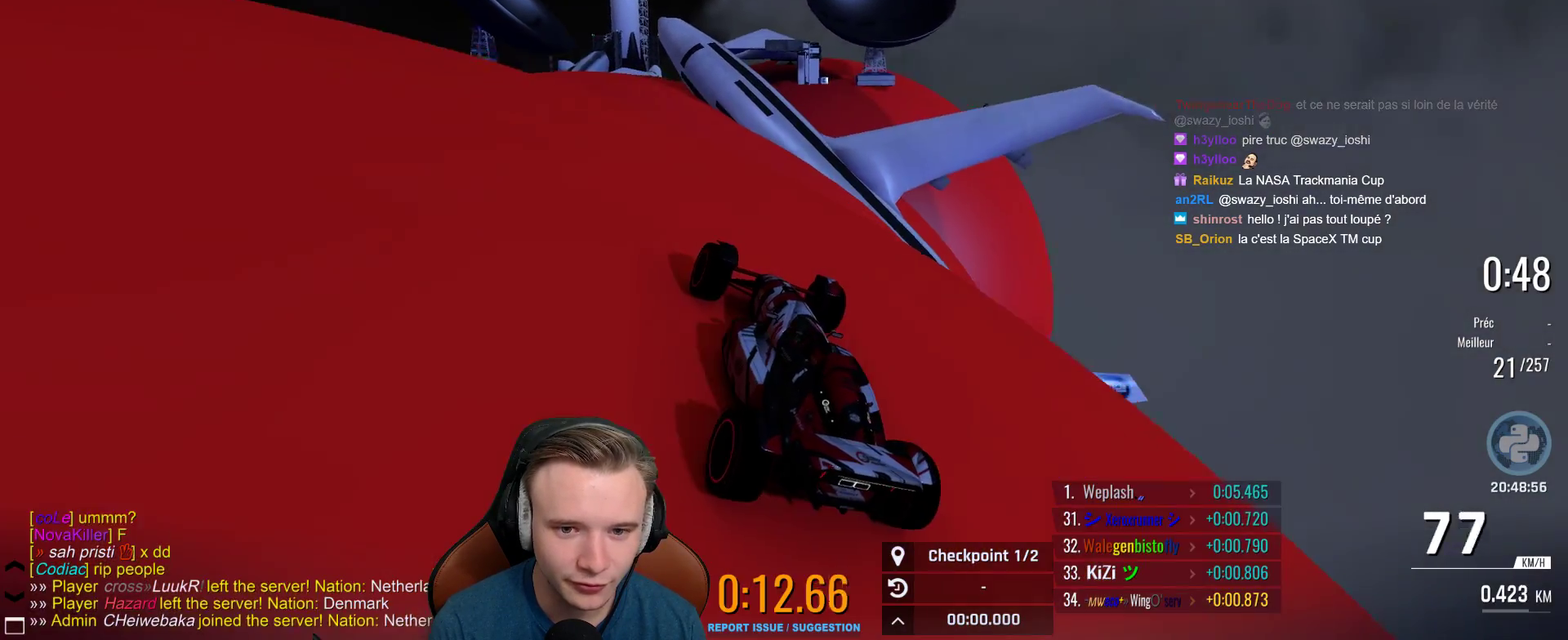
{"buttons": ["A"], "left_stick": "center", "right_stick": "center", "events": []}
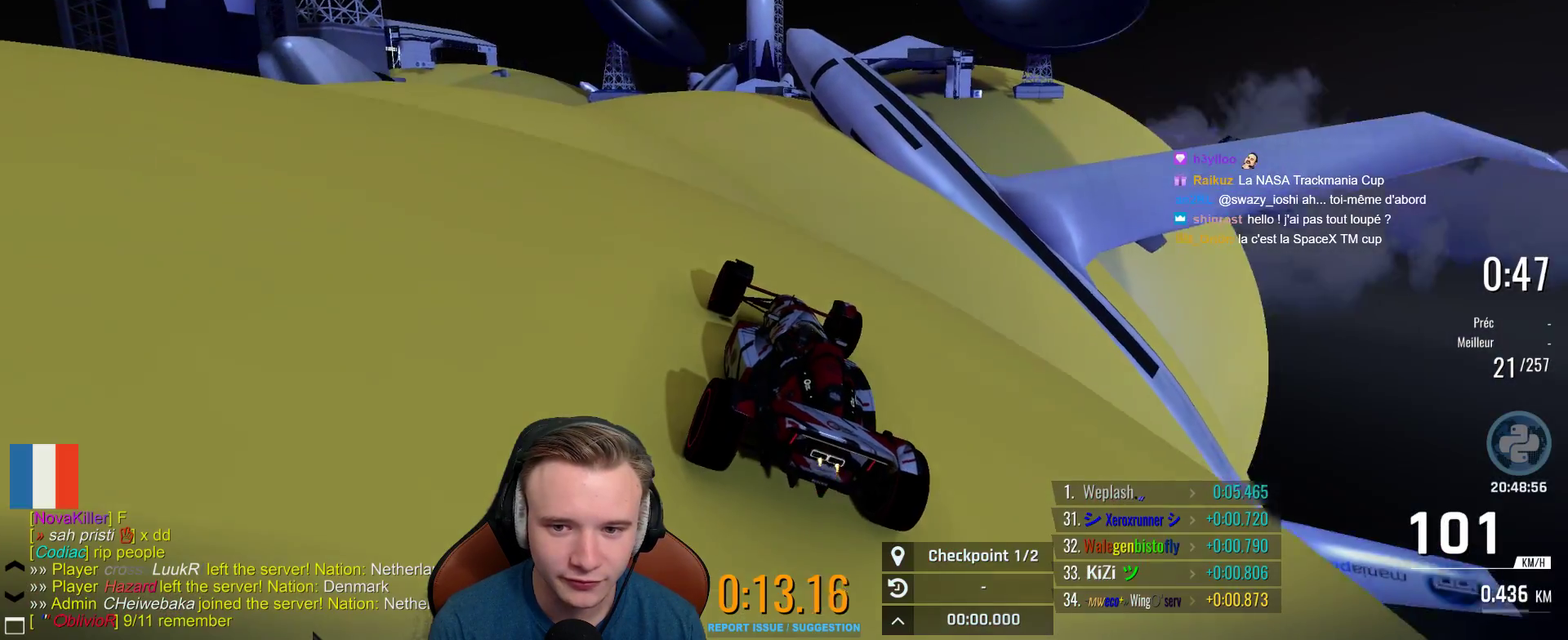
{"buttons": ["A"], "left_stick": "left", "right_stick": "center", "events": [[433, "left_stick", "left"]]}
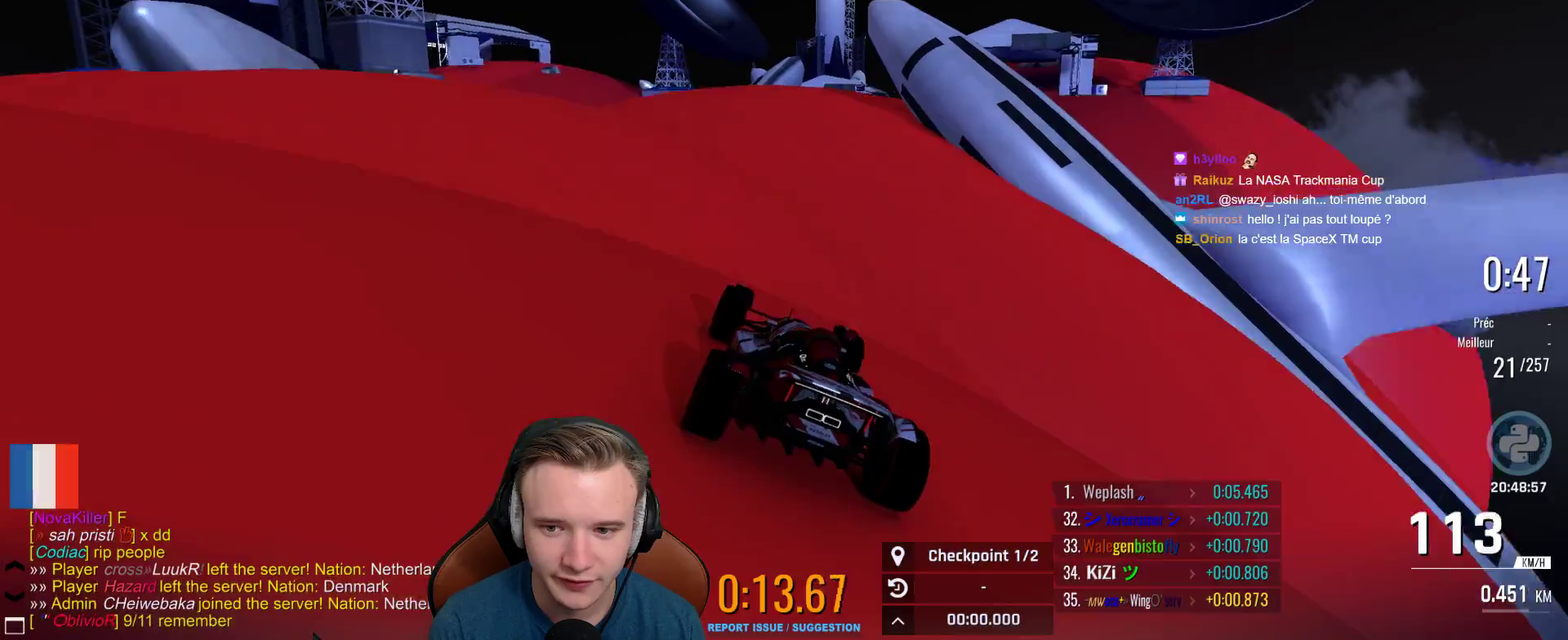
{"buttons": ["A"], "left_stick": "center", "right_stick": "center", "events": [[67, "left_stick", "center"], [133, "left_stick", "right"], [500, "left_stick", "center"]]}
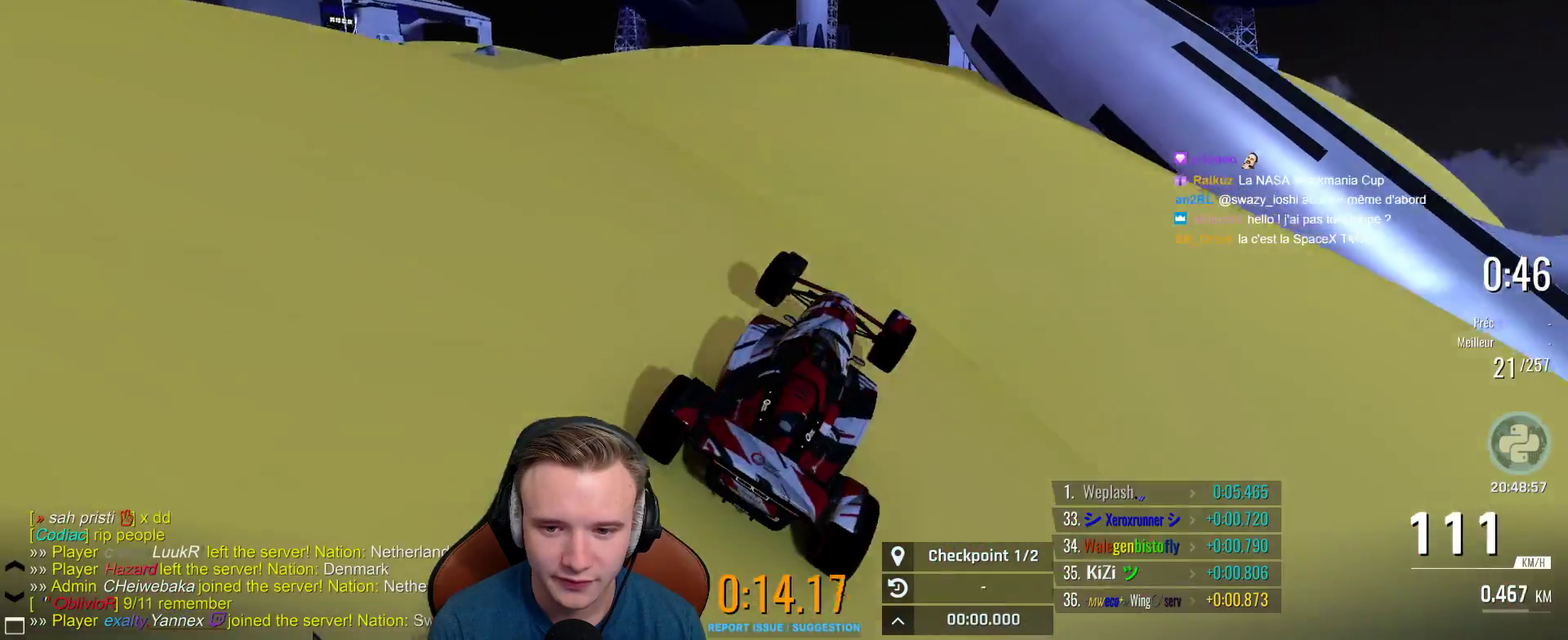
{"buttons": ["A"], "left_stick": "right", "right_stick": "center", "events": [[183, "left_stick", "left"], [467, "left_stick", "right"]]}
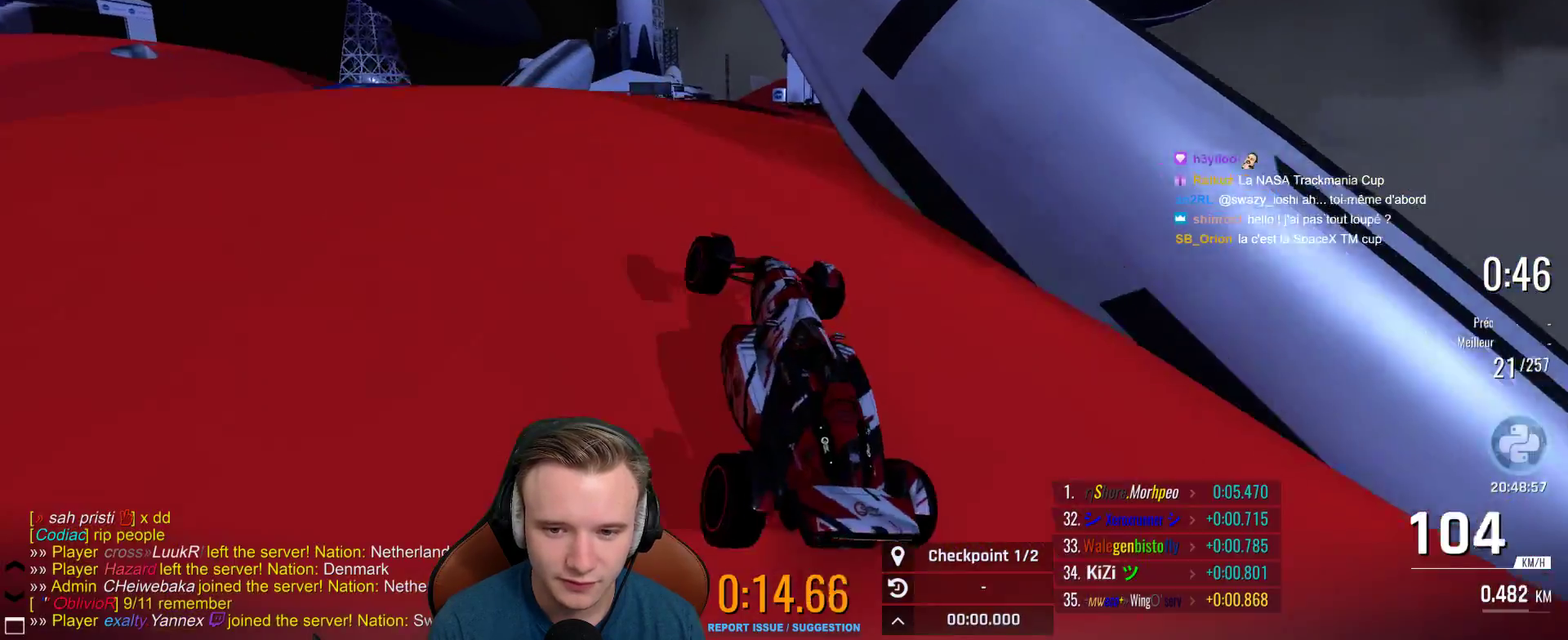
{"buttons": ["A"], "left_stick": "right", "right_stick": "center", "events": [[150, "left_stick", "center"], [217, "left_stick", "right"]]}
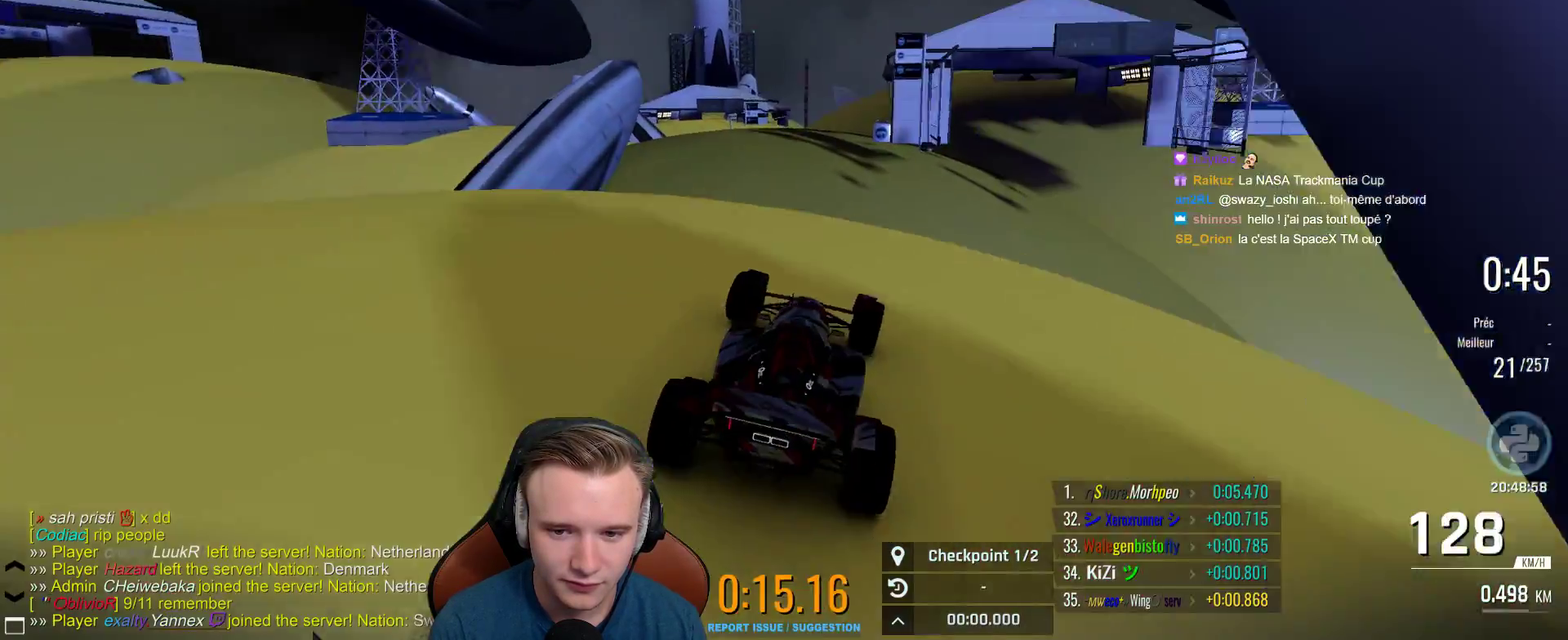
{"buttons": ["A"], "left_stick": "left", "right_stick": "center", "events": [[183, "left_stick", "center"], [350, "left_stick", "left"]]}
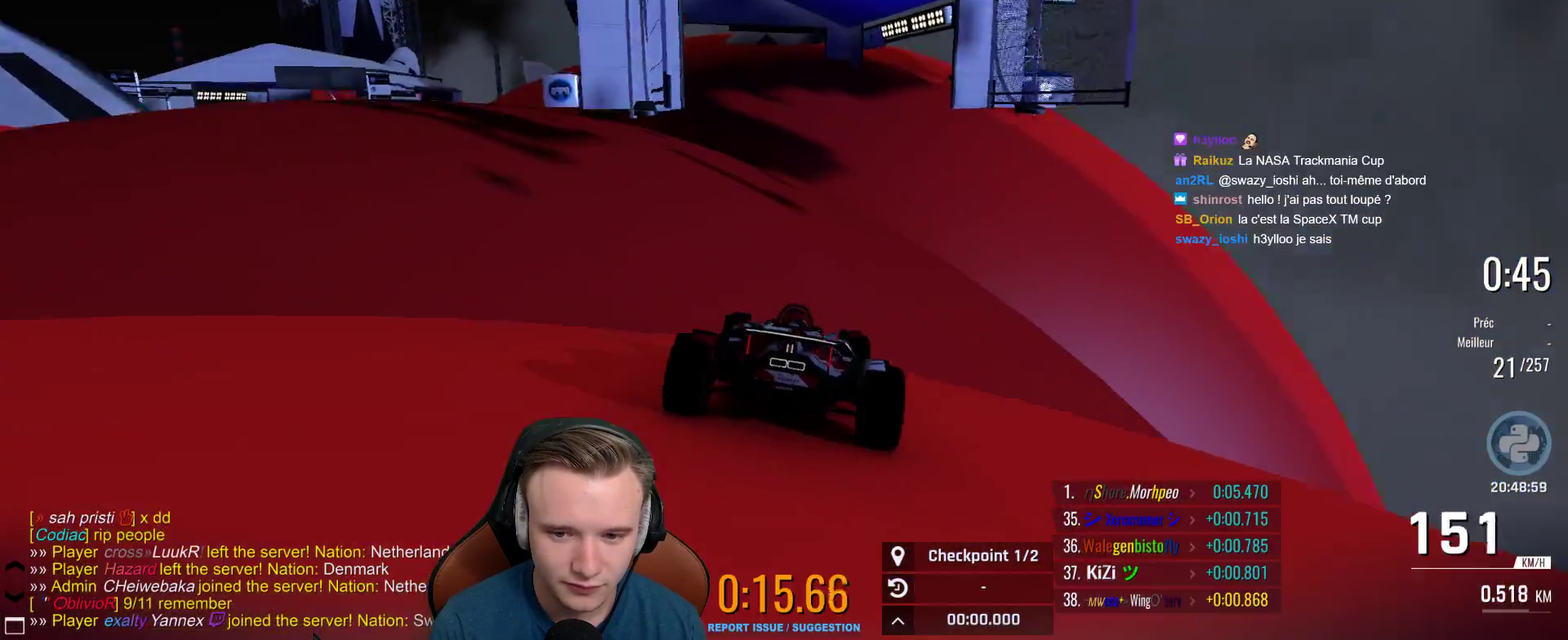
{"buttons": ["A"], "left_stick": "up-left", "right_stick": "center", "events": [[50, "left_stick", "center"], [433, "left_stick", "up-left"]]}
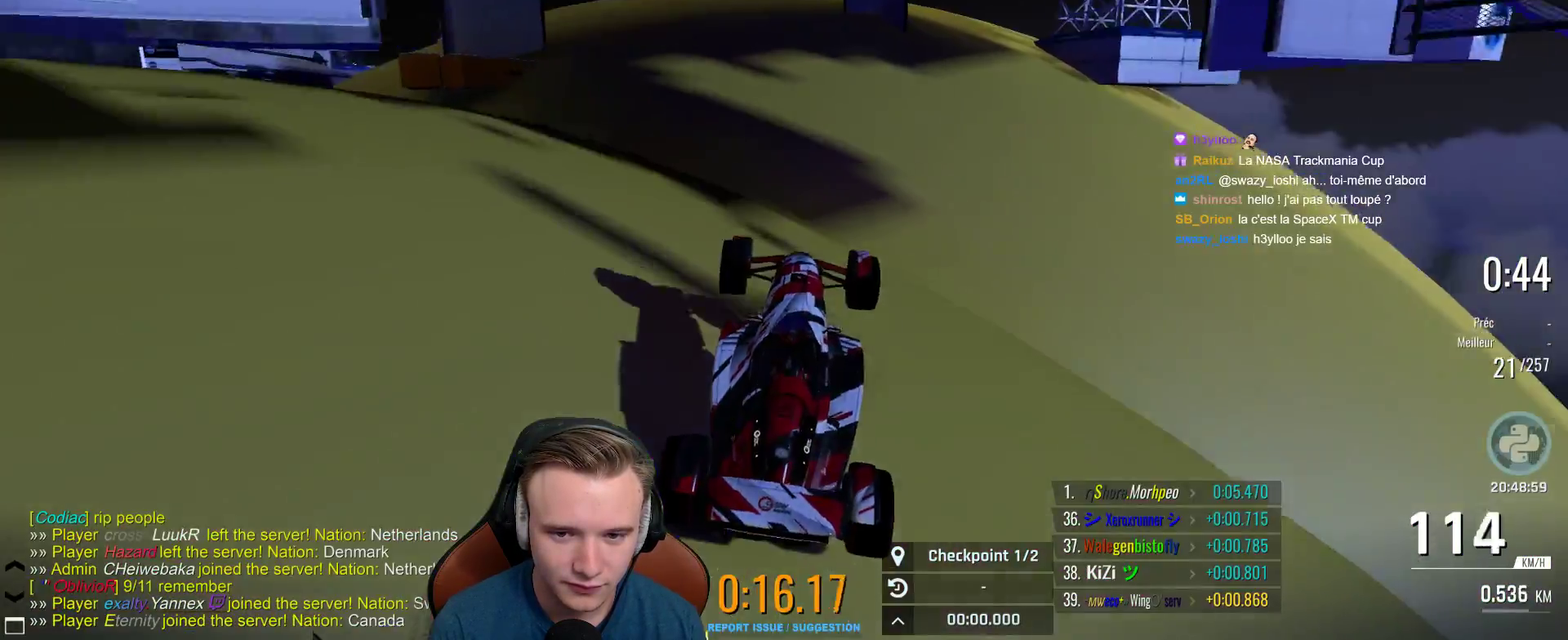
{"buttons": ["A"], "left_stick": "center", "right_stick": "center", "events": [[167, "left_stick", "center"], [333, "left_stick", "up-left"], [450, "left_stick", "center"]]}
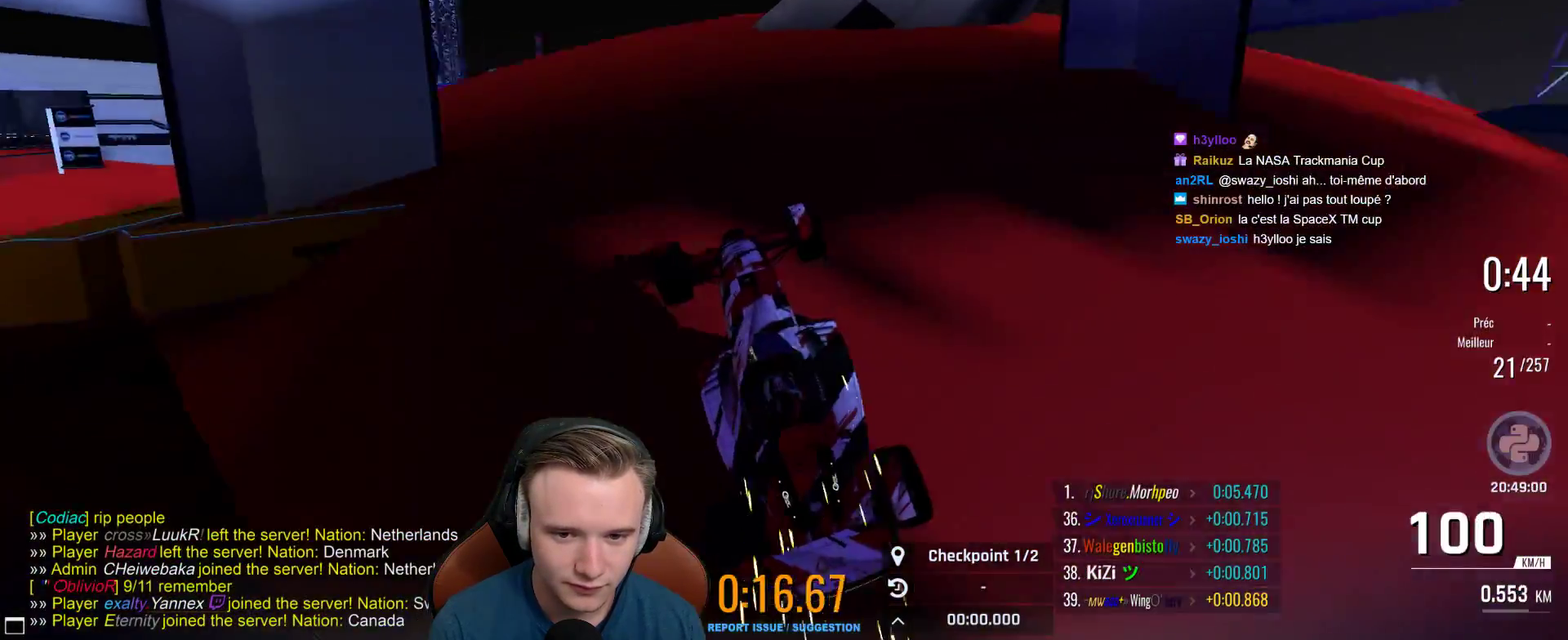
{"buttons": ["A"], "left_stick": "up-left", "right_stick": "center", "events": [[33, "left_stick", "up-left"], [167, "left_stick", "center"], [217, "left_stick", "right"], [400, "left_stick", "left"], [467, "left_stick", "up-left"]]}
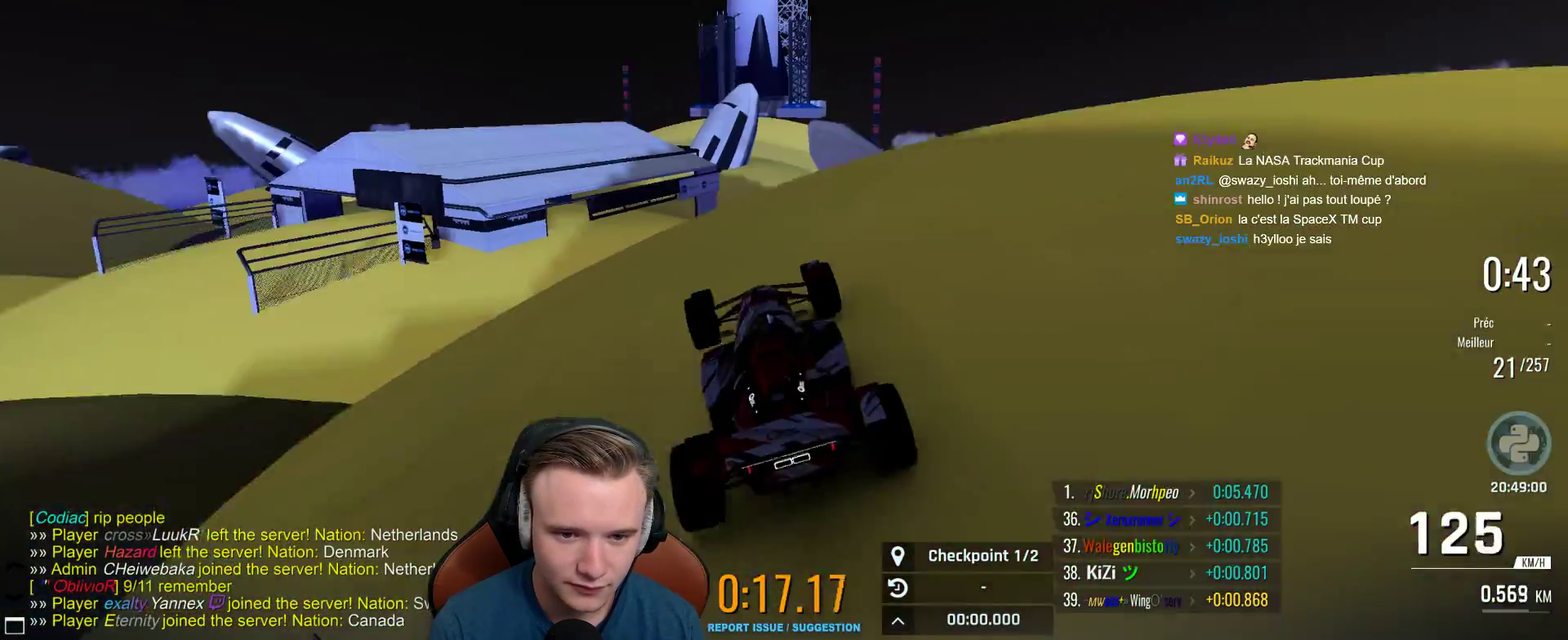
{"buttons": ["A"], "left_stick": "center", "right_stick": "center", "events": [[100, "left_stick", "right"], [250, "left_stick", "center"]]}
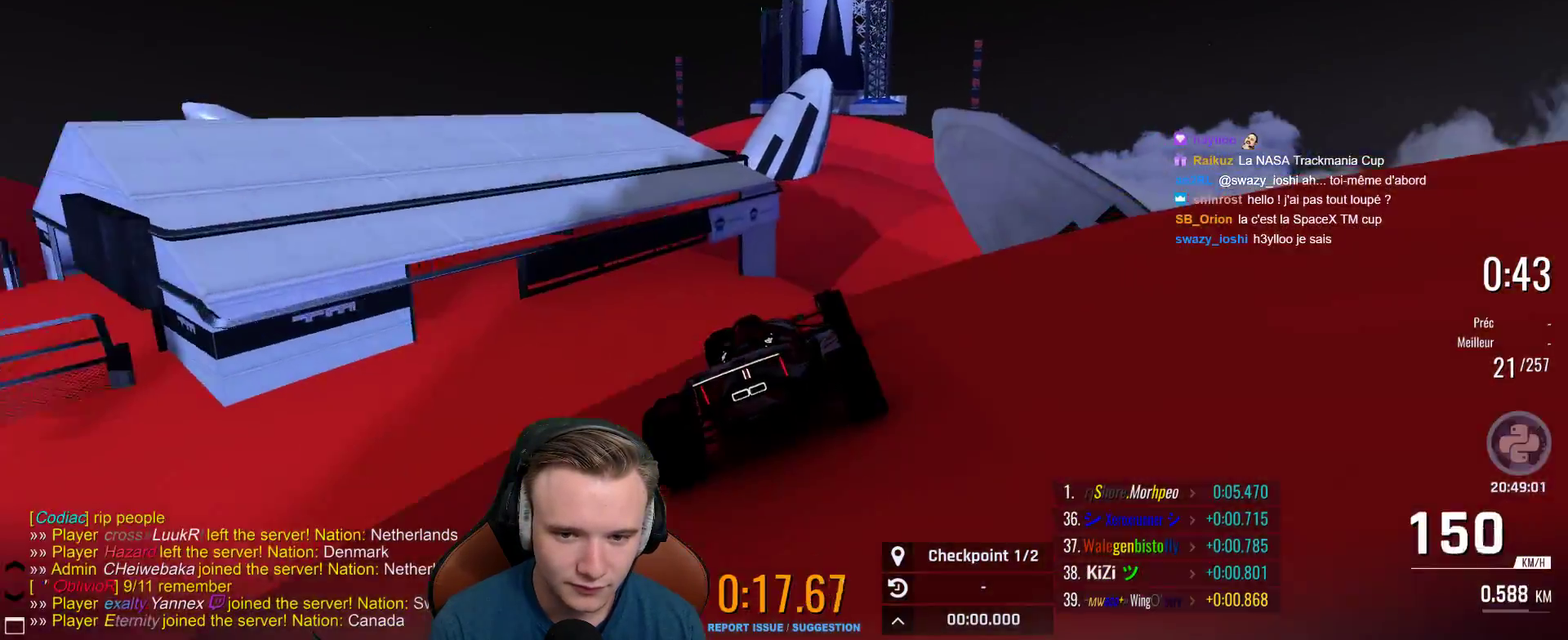
{"buttons": ["A"], "left_stick": "center", "right_stick": "center", "events": [[250, "left_stick", "left"], [400, "left_stick", "center"]]}
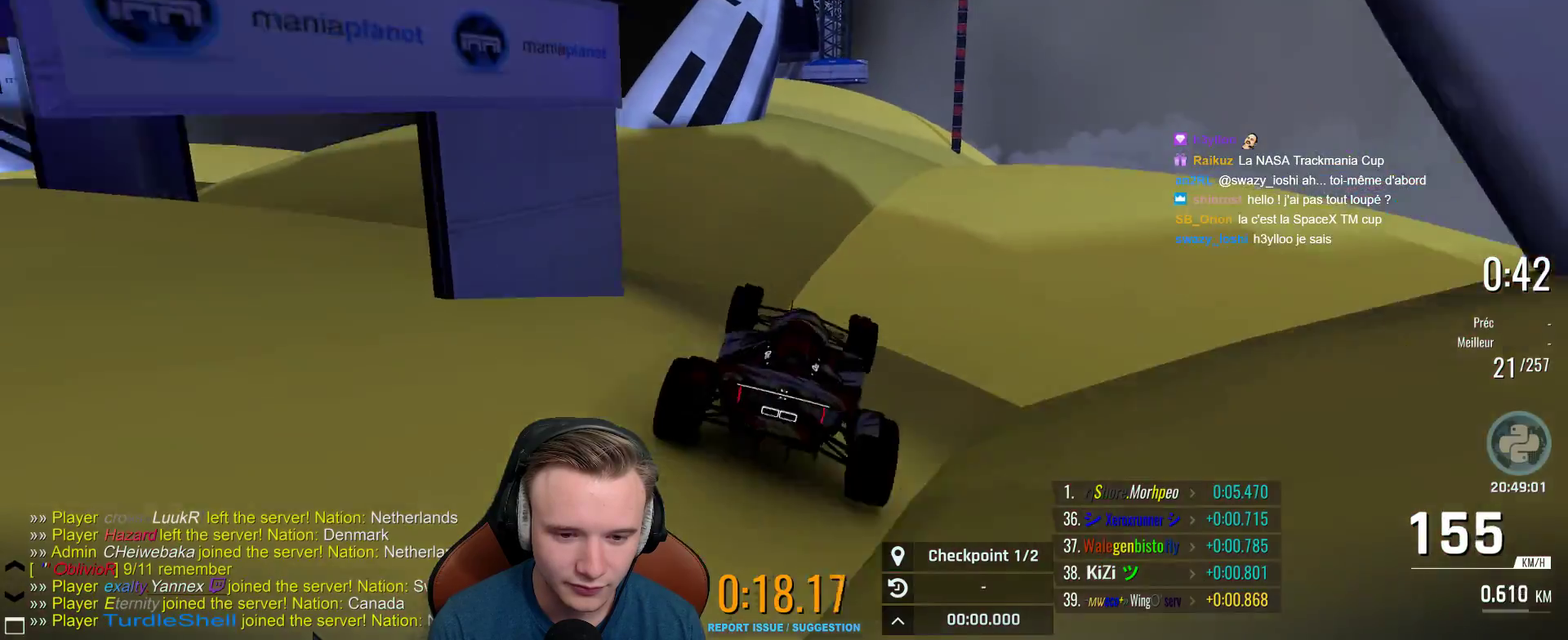
{"buttons": ["A"], "left_stick": "right", "right_stick": "center", "events": [[283, "left_stick", "right"]]}
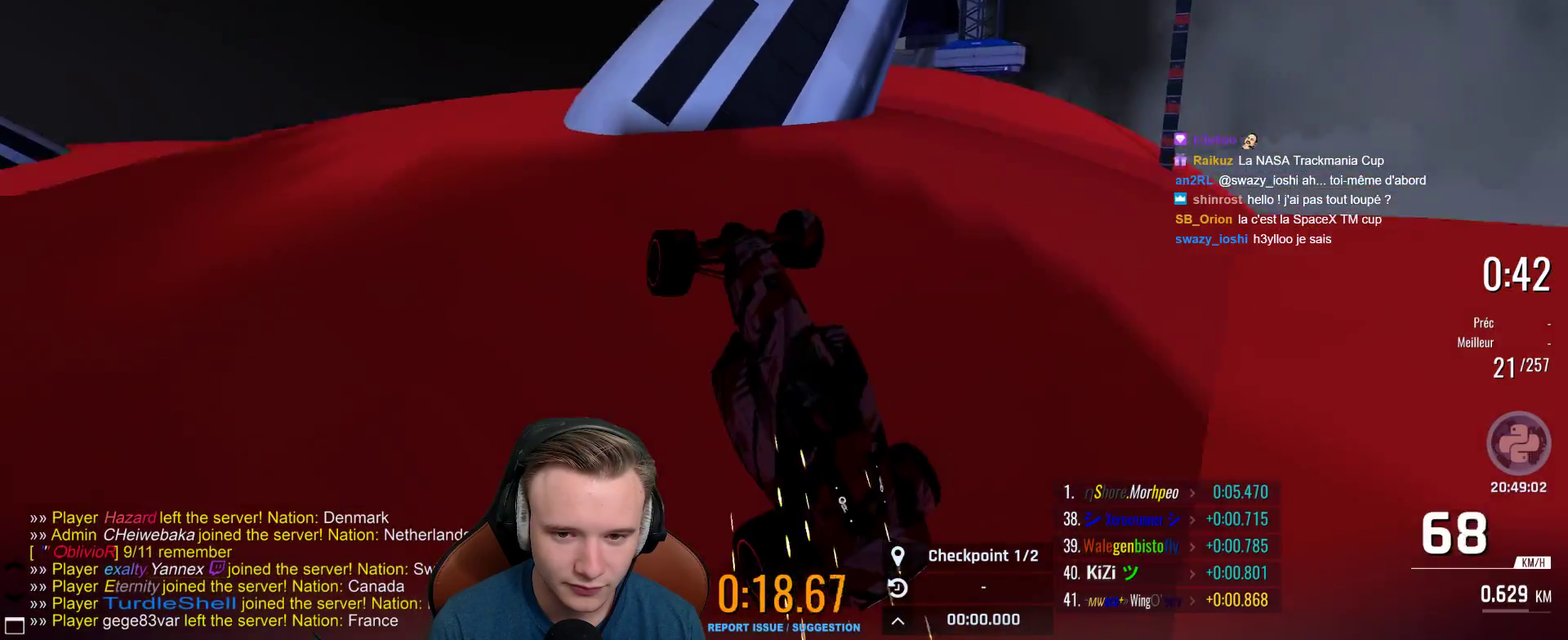
{"buttons": ["A"], "left_stick": "up-left", "right_stick": "center", "events": [[500, "left_stick", "up-left"]]}
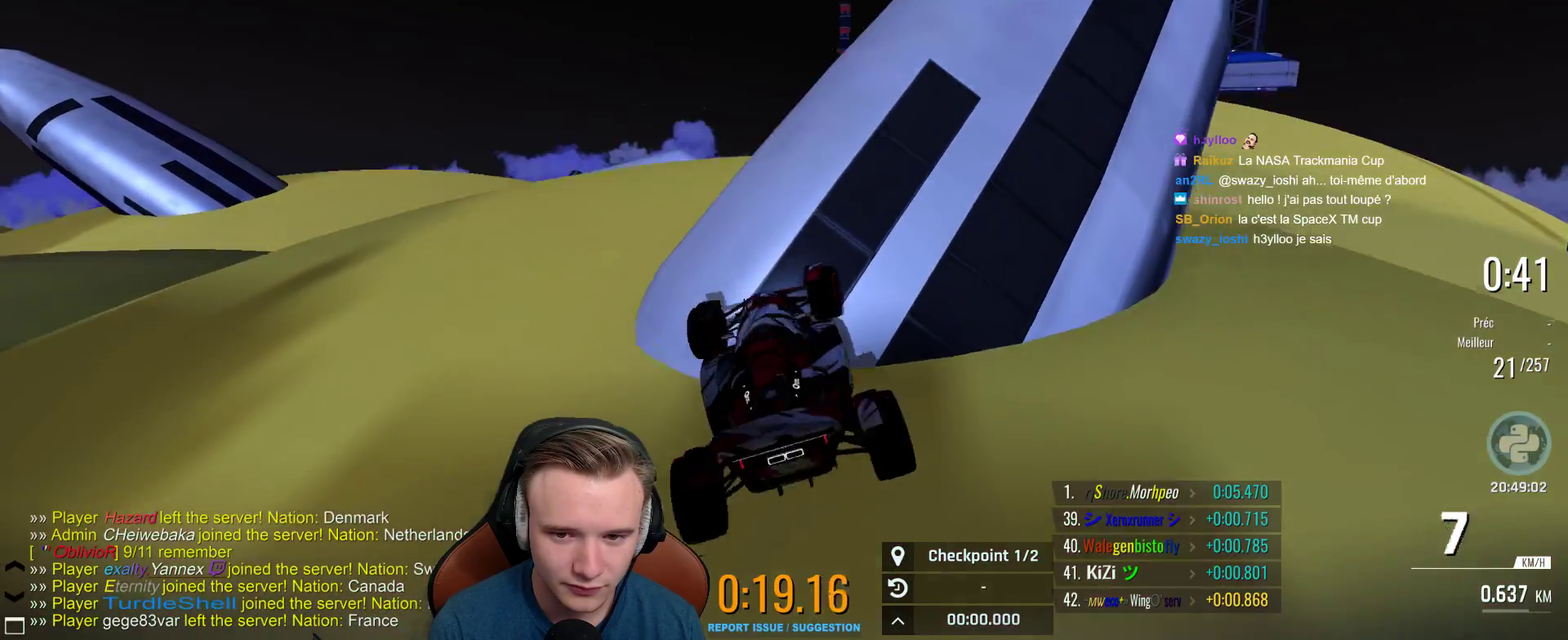
{"buttons": ["A"], "left_stick": "up-left", "right_stick": "center", "events": [[183, "left_stick", "up-right"], [283, "left_stick", "up-left"]]}
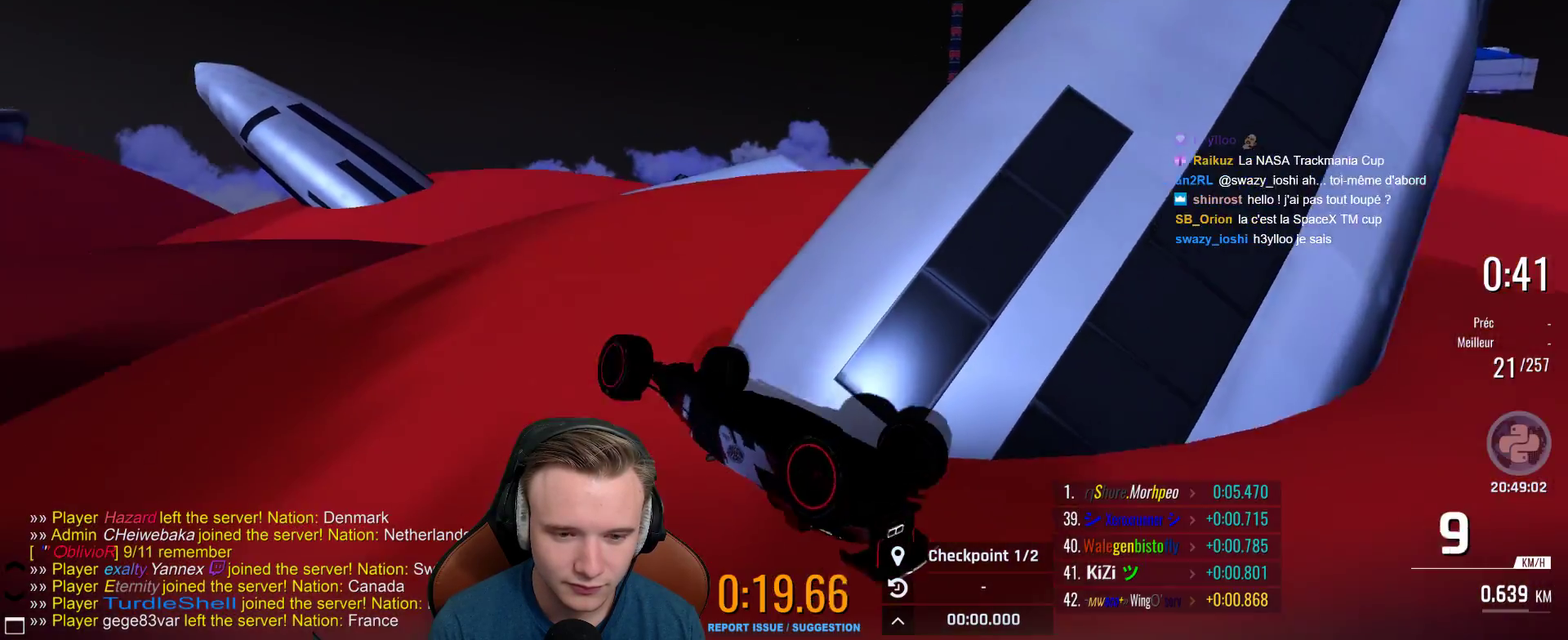
{"buttons": ["A"], "left_stick": "left", "right_stick": "center", "events": [[17, "left_stick", "up"], [150, "left_stick", "center"], [433, "left_stick", "left"]]}
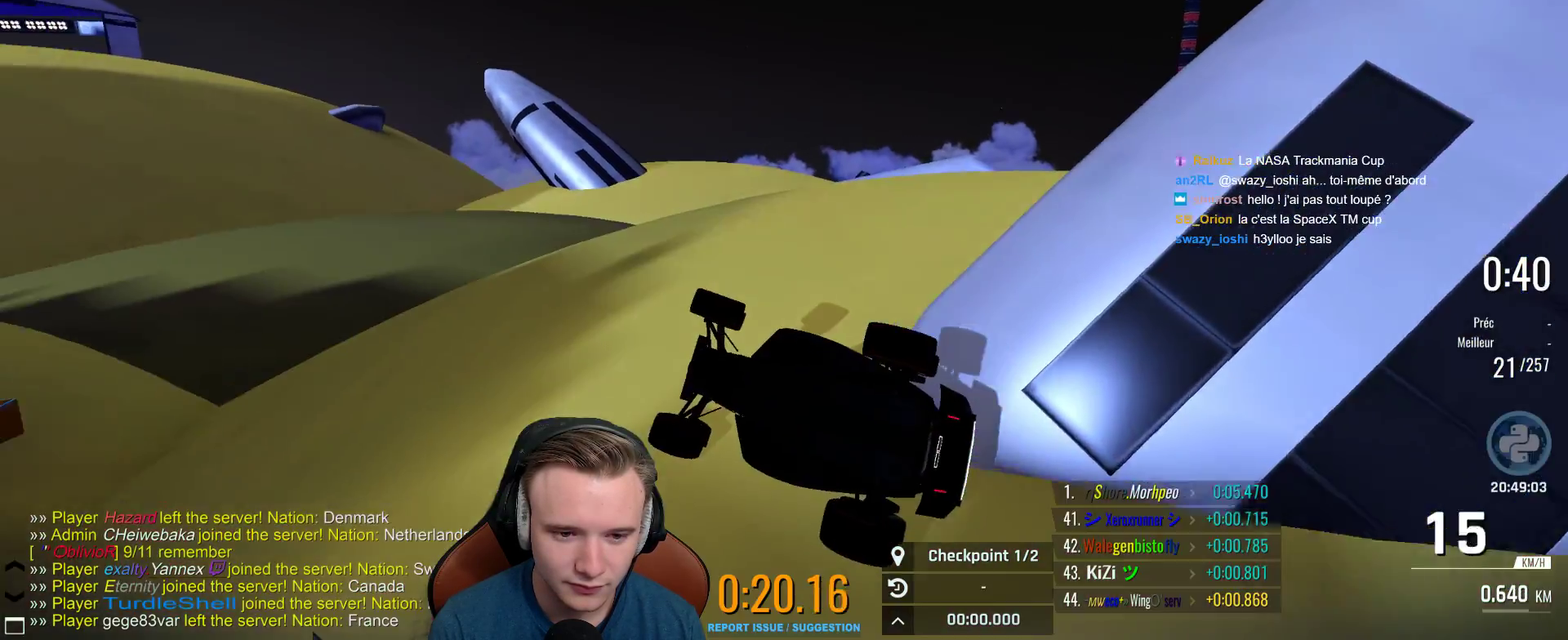
{"buttons": ["A"], "left_stick": "center", "right_stick": "center", "events": [[33, "left_stick", "center"], [200, "L1", "down"], [233, "B", "down"], [367, "B", "up"], [367, "L1", "up"]]}
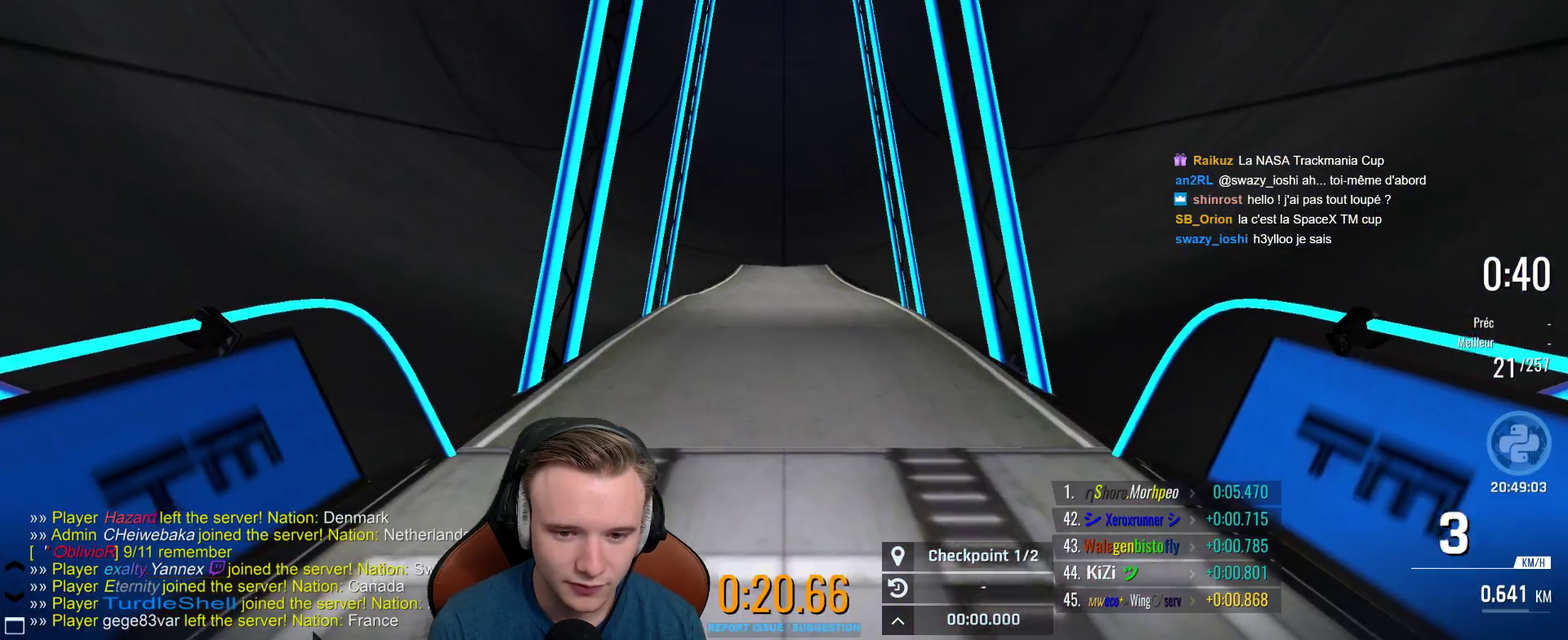
{"buttons": ["A"], "left_stick": "center", "right_stick": "center", "events": []}
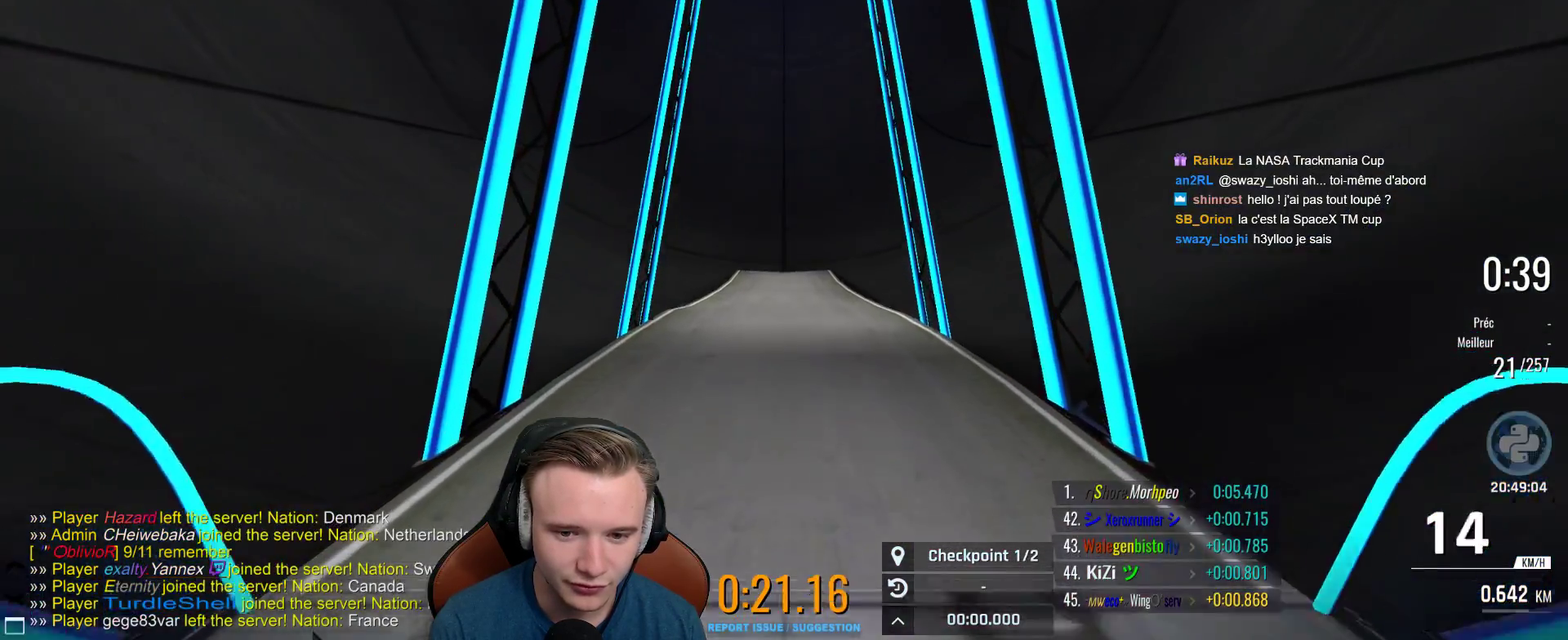
{"buttons": ["A"], "left_stick": "center", "right_stick": "center", "events": []}
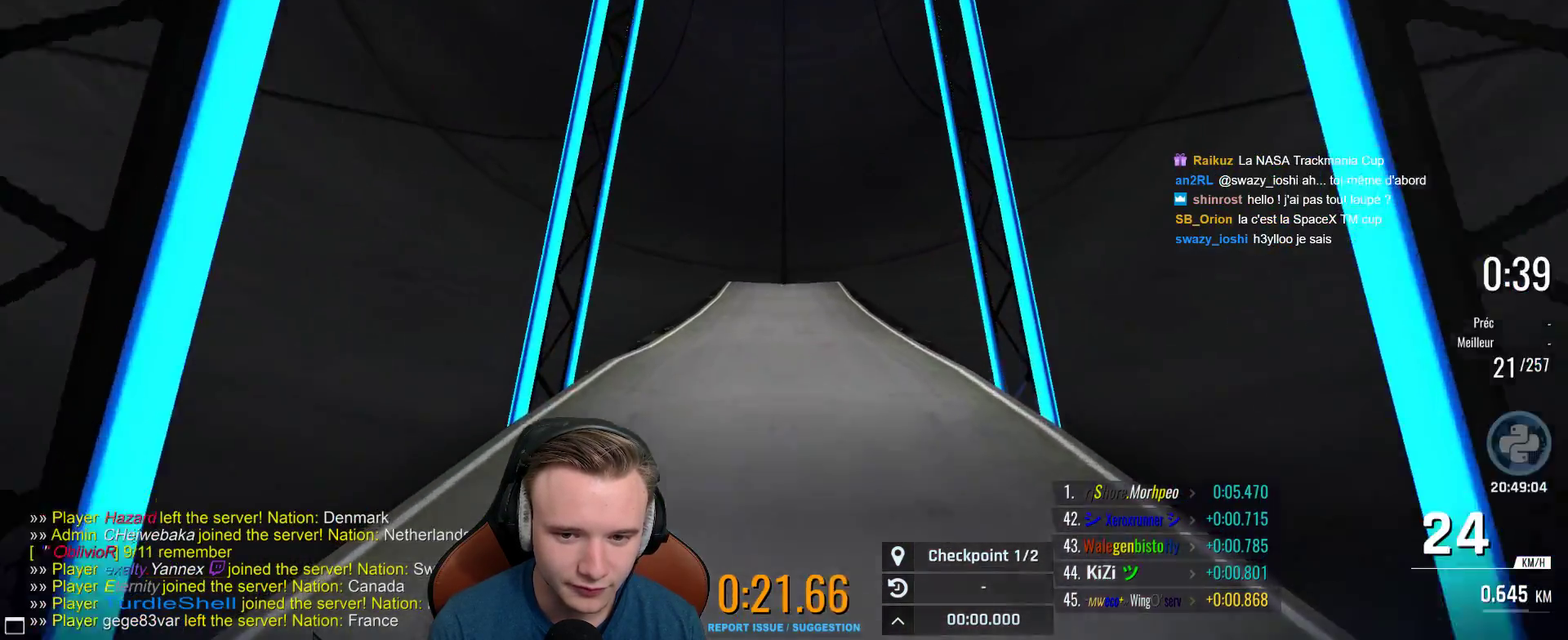
{"buttons": ["A"], "left_stick": "center", "right_stick": "center", "events": []}
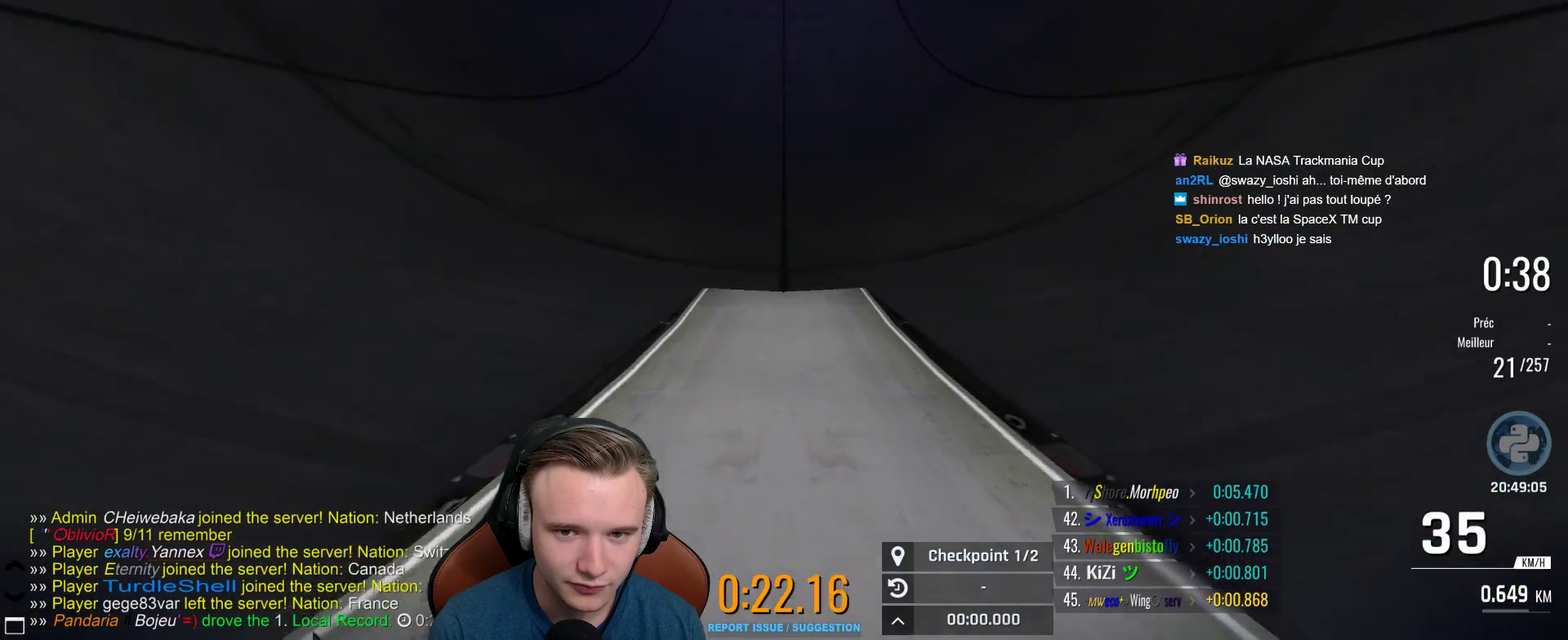
{"buttons": ["A"], "left_stick": "center", "right_stick": "center", "events": [[33, "X", "down"], [183, "X", "up"]]}
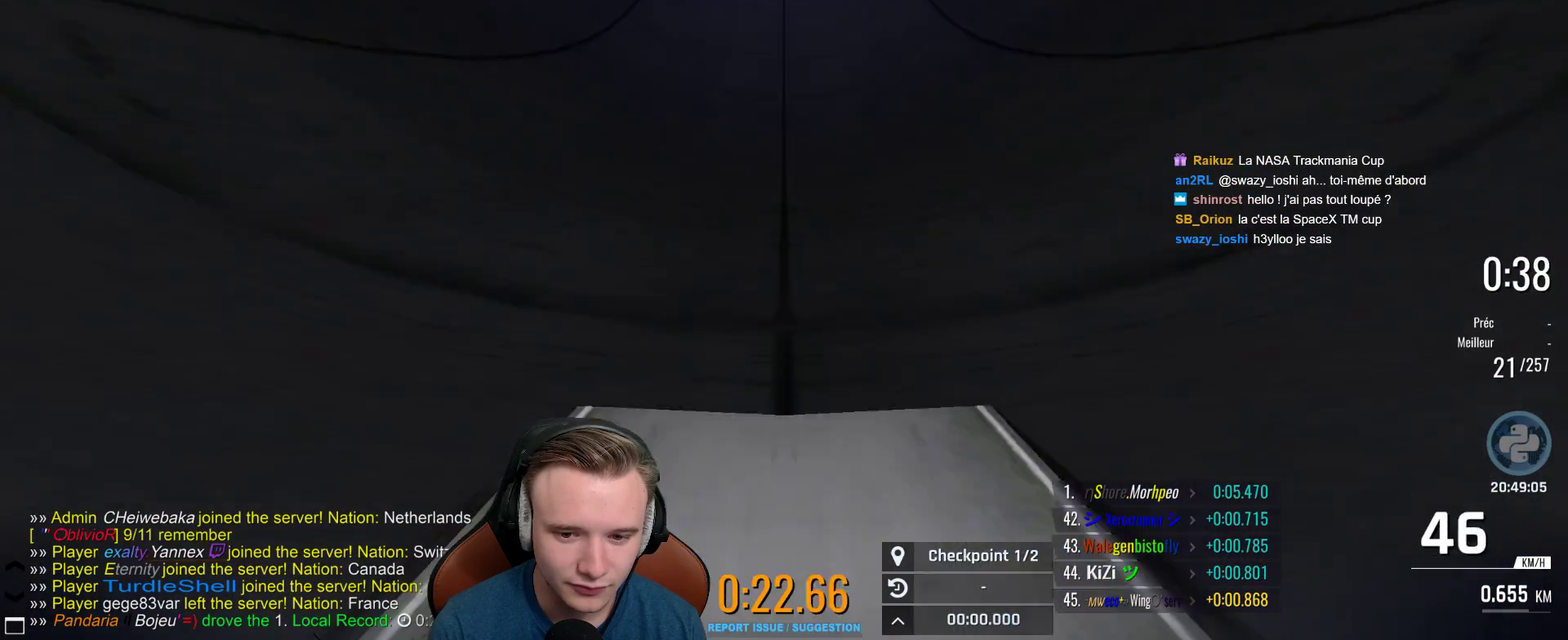
{"buttons": ["A"], "left_stick": "center", "right_stick": "center", "events": [[17, "B", "down"], [167, "B", "up"]]}
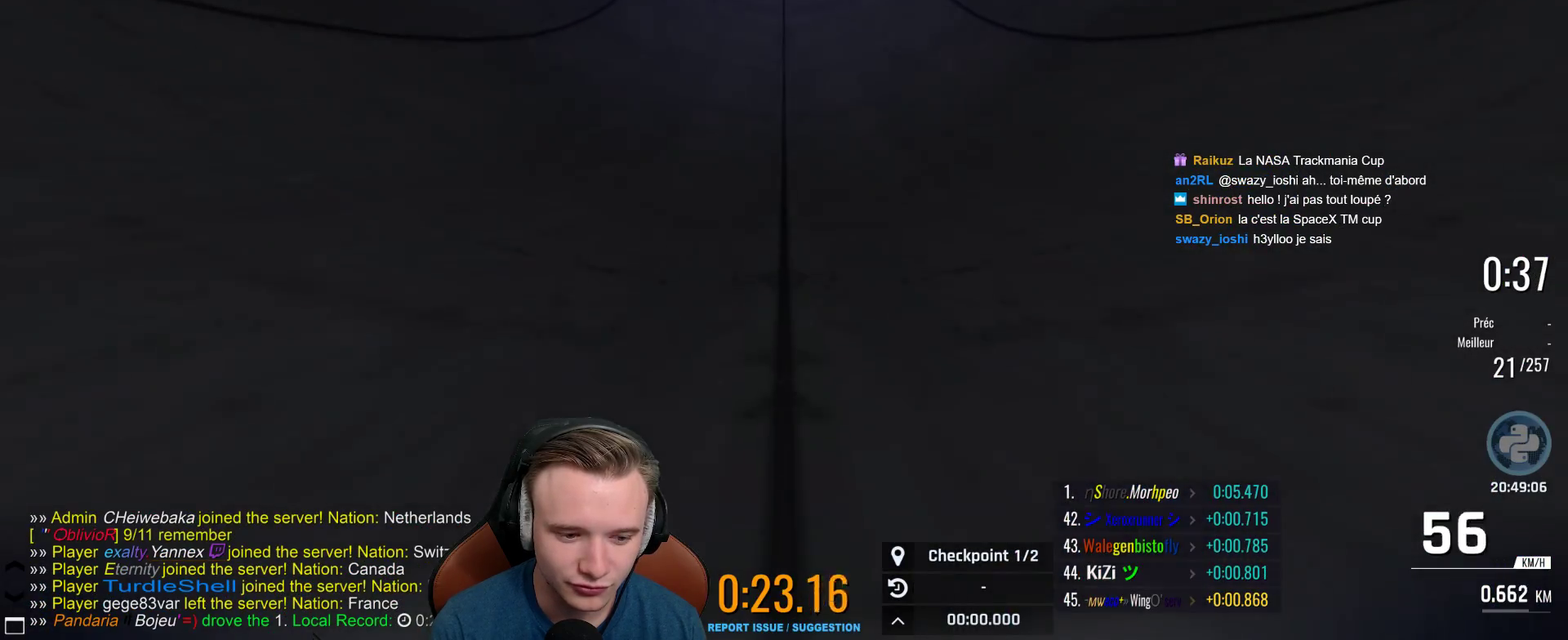
{"buttons": ["A"], "left_stick": "center", "right_stick": "center", "events": []}
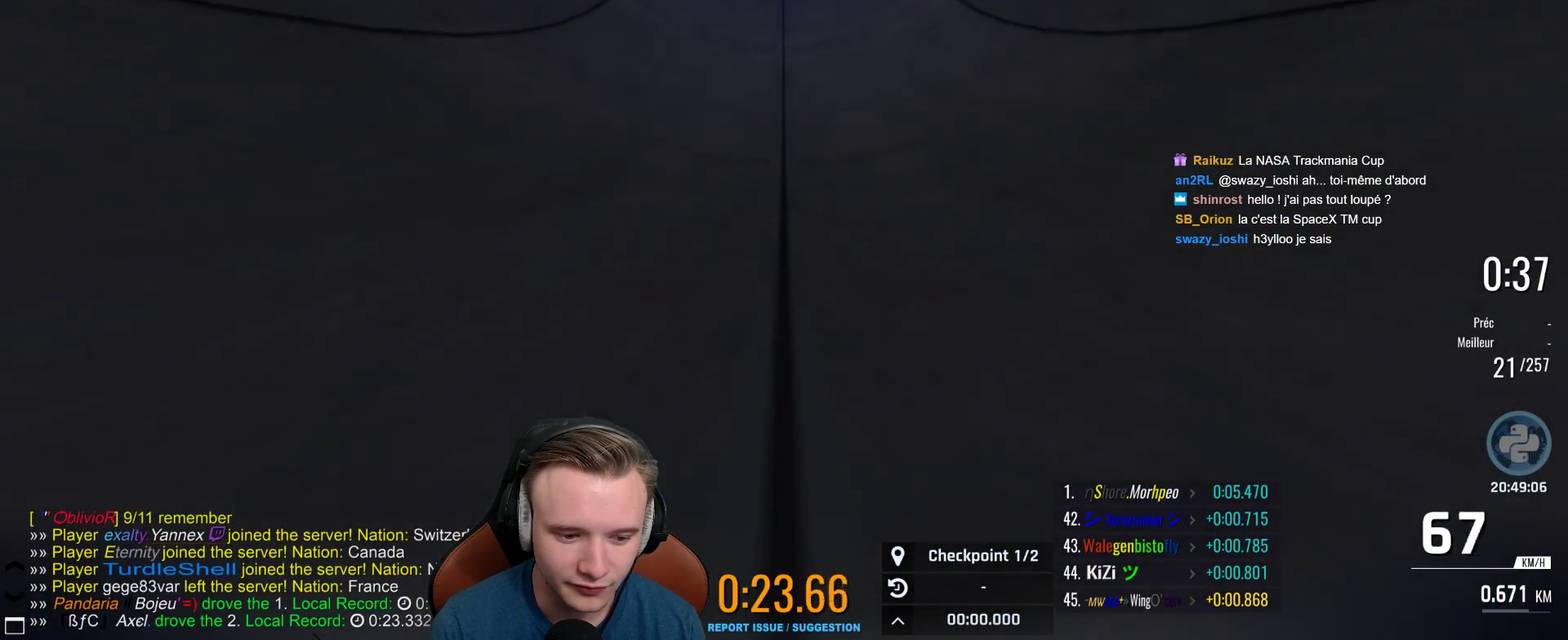
{"buttons": ["A"], "left_stick": "center", "right_stick": "center", "events": []}
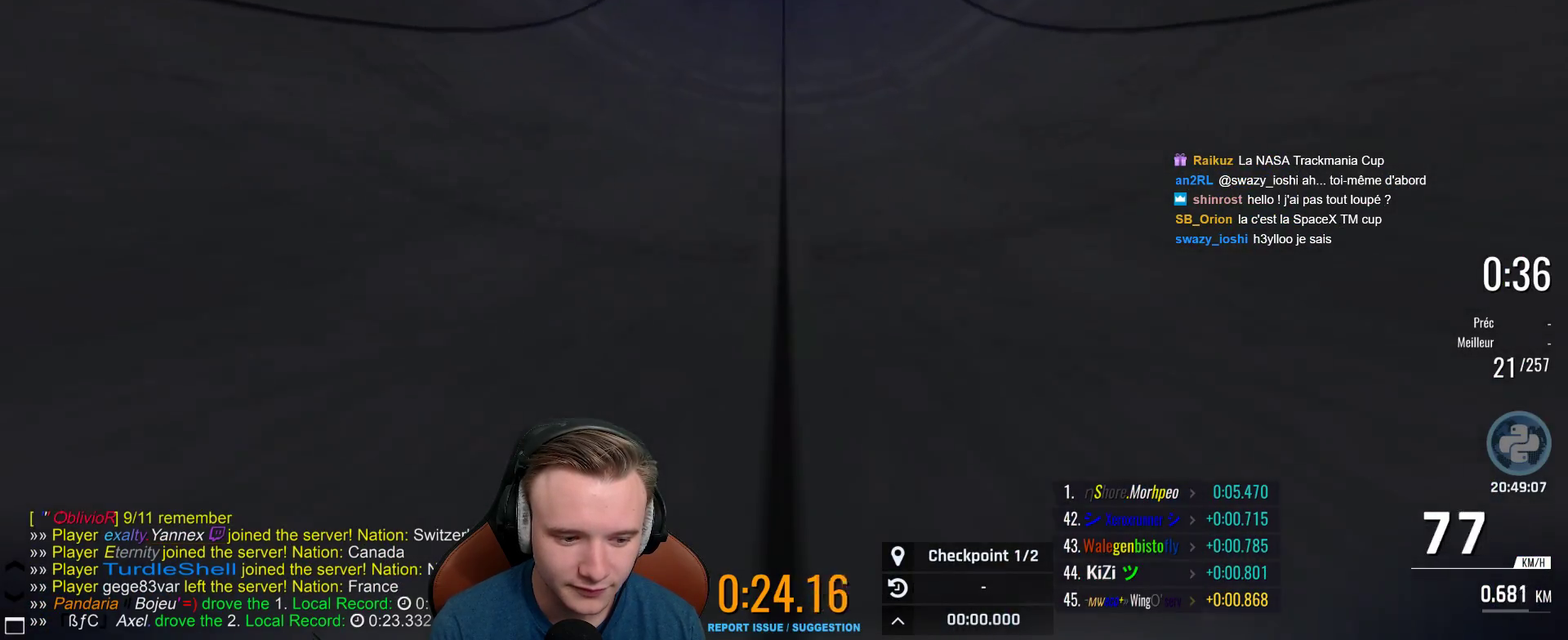
{"buttons": ["A"], "left_stick": "center", "right_stick": "center", "events": []}